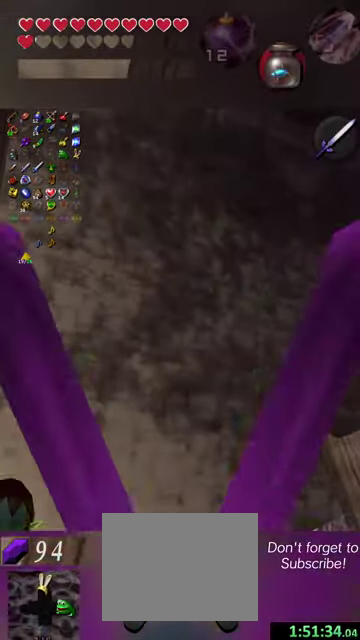
Gameplay with a controller (Nintendo layout); each line is a JSON object with the inputs held at the frame after it (dt_ms = milliseconds from this image to that frame). "events" lists button and stick changes between this image and that frame as [ms after this image, input, new state], when the widget could be followed in between. This overlay highlights the sticks when they move; stick clicks (L3 R3) are not distinguishable. Not read: L3 R3 right_stick.
{"dt_ms": 300, "buttons": ["Y"], "left_stick": "center", "events": [[234, "Y", "down"]]}
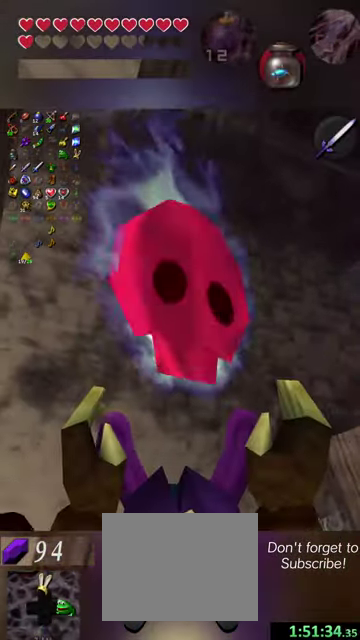
{"dt_ms": 800, "buttons": ["Y"], "left_stick": "right", "events": [[267, "left_stick", "right"]]}
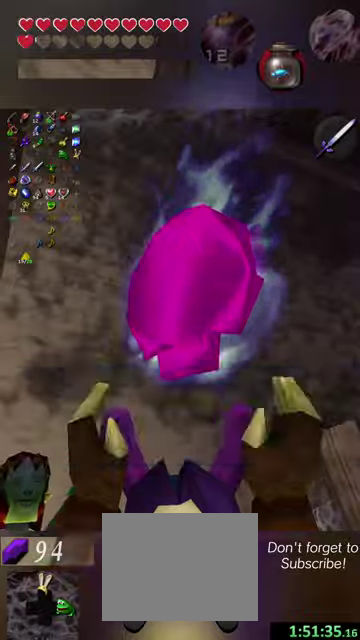
{"dt_ms": 600, "buttons": [], "left_stick": "right", "events": [[200, "Y", "up"]]}
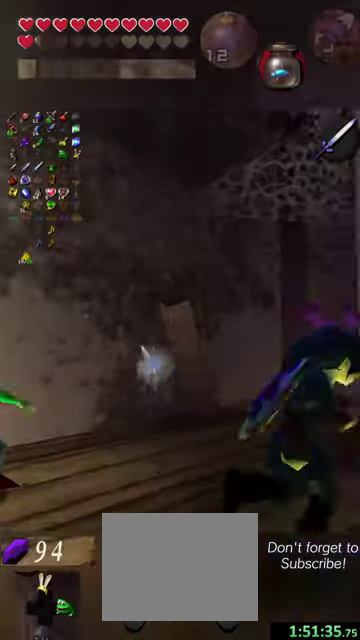
{"dt_ms": 500, "buttons": [], "left_stick": "up-right", "events": [[167, "left_stick", "up-right"]]}
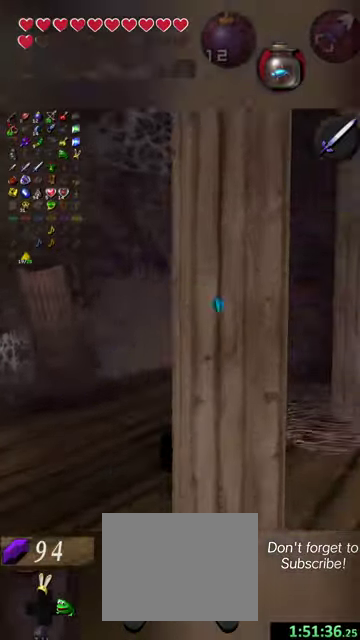
{"dt_ms": 500, "buttons": [], "left_stick": "up-right", "events": [[34, "left_stick", "right"], [300, "left_stick", "up-right"]]}
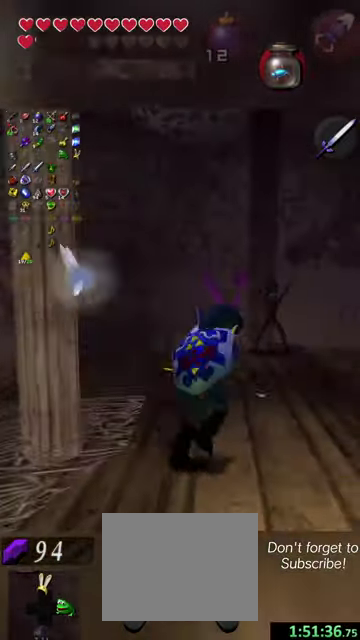
{"dt_ms": 500, "buttons": [], "left_stick": "up", "events": [[234, "left_stick", "up"]]}
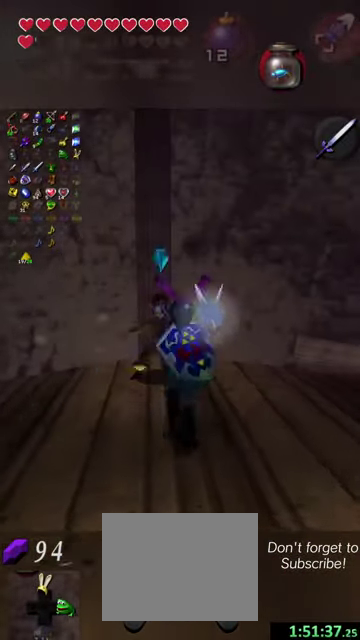
{"dt_ms": 500, "buttons": [], "left_stick": "center", "events": [[100, "left_stick", "center"], [134, "X", "down"], [267, "X", "up"]]}
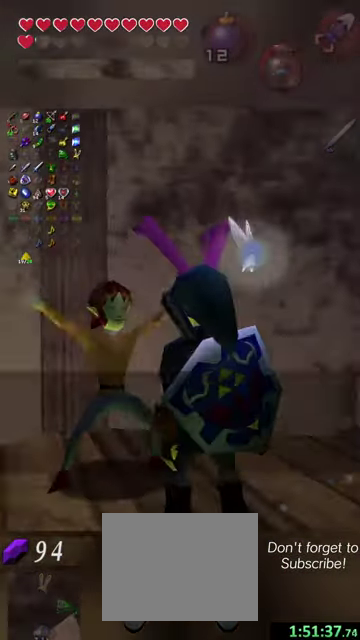
{"dt_ms": 300, "buttons": ["Y"], "left_stick": "center", "events": [[34, "Y", "down"]]}
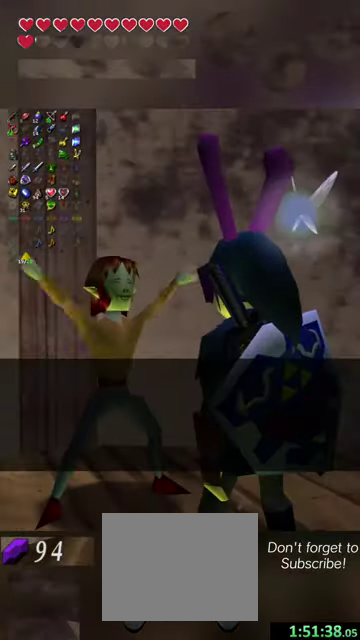
{"dt_ms": 300, "buttons": ["Y"], "left_stick": "center", "events": []}
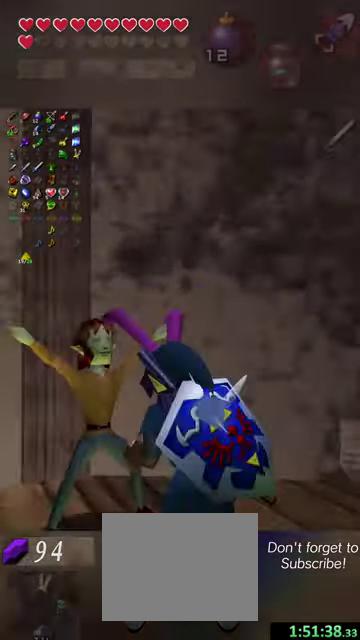
{"dt_ms": 800, "buttons": ["Y"], "left_stick": "center", "events": [[34, "R2", "down"], [100, "R2", "up"]]}
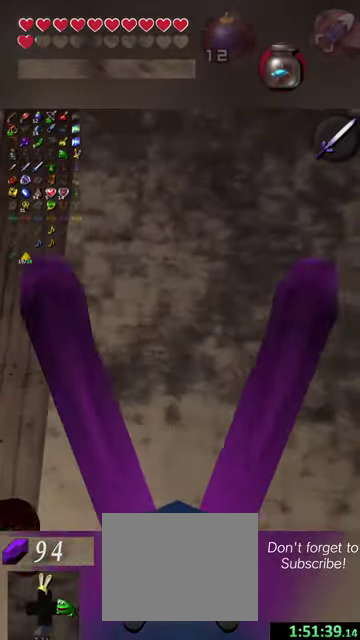
{"dt_ms": 400, "buttons": ["Y"], "left_stick": "center", "events": []}
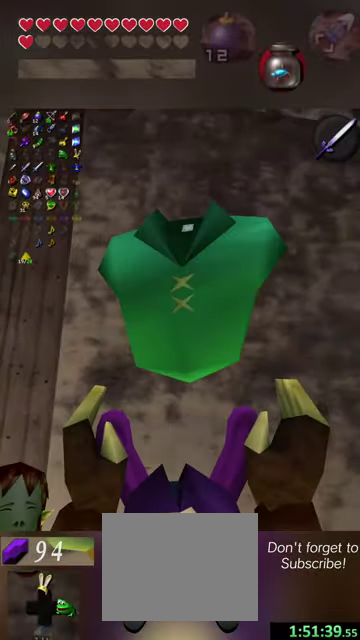
{"dt_ms": 300, "buttons": ["Y"], "left_stick": "center", "events": []}
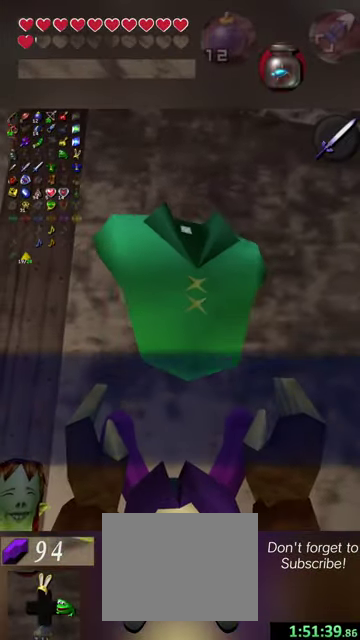
{"dt_ms": 700, "buttons": ["Y"], "left_stick": "down-right", "events": [[367, "left_stick", "down-right"]]}
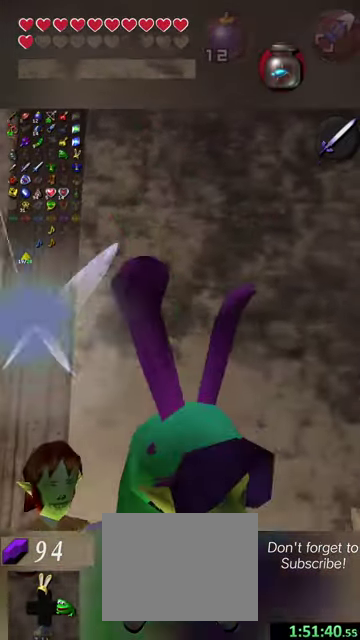
{"dt_ms": 700, "buttons": [], "left_stick": "down-right", "events": [[234, "Y", "up"]]}
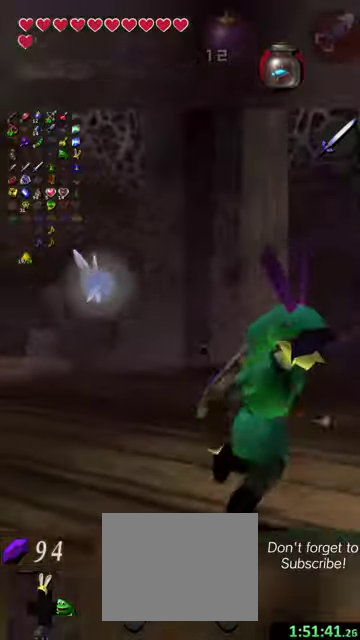
{"dt_ms": 500, "buttons": [], "left_stick": "right", "events": [[134, "left_stick", "right"]]}
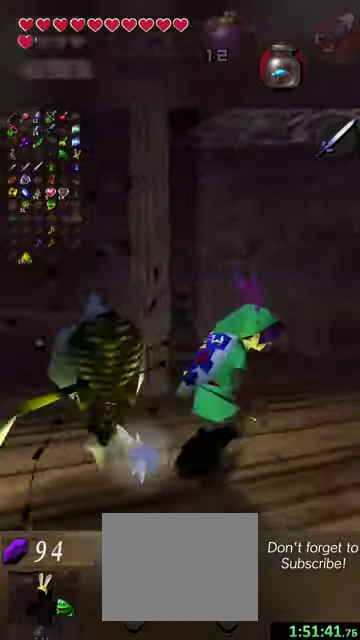
{"dt_ms": 300, "buttons": [], "left_stick": "up-right", "events": [[267, "left_stick", "up-right"]]}
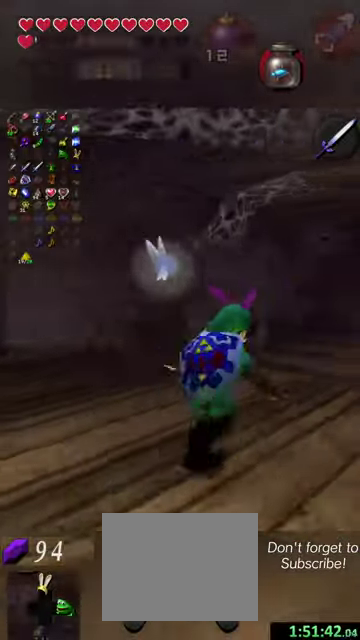
{"dt_ms": 400, "buttons": [], "left_stick": "up-right", "events": []}
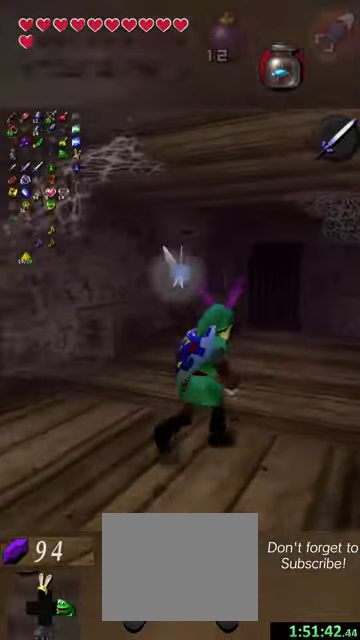
{"dt_ms": 600, "buttons": [], "left_stick": "up-right", "events": [[100, "left_stick", "up"], [367, "left_stick", "up-right"]]}
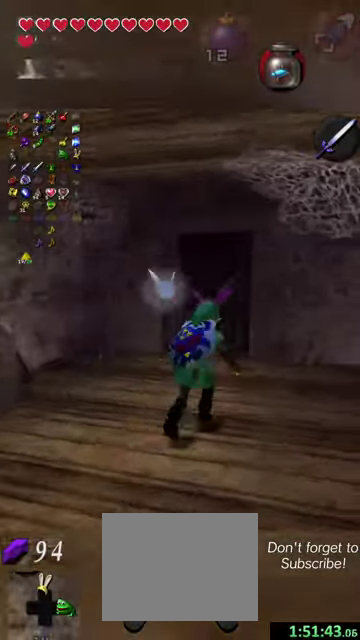
{"dt_ms": 500, "buttons": [], "left_stick": "up", "events": [[34, "left_stick", "up"]]}
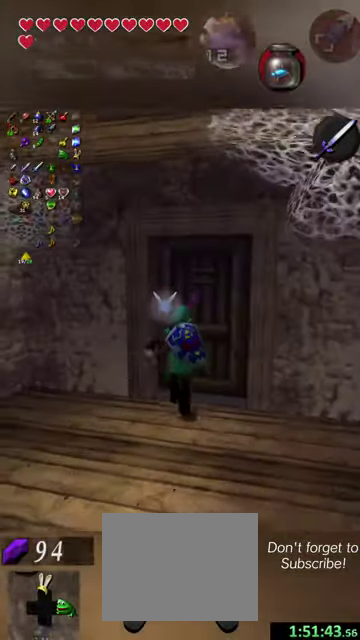
{"dt_ms": 500, "buttons": [], "left_stick": "center", "events": [[67, "left_stick", "center"], [100, "X", "down"], [234, "X", "up"]]}
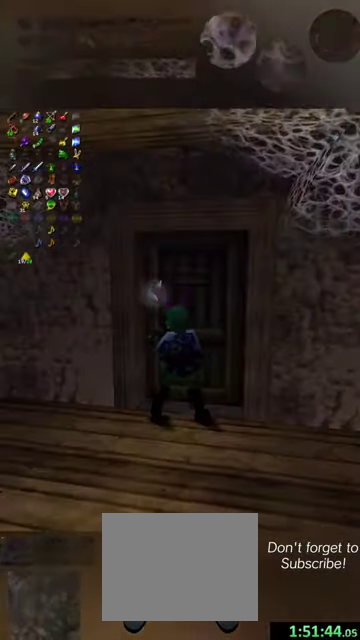
{"dt_ms": 300, "buttons": [], "left_stick": "center", "events": []}
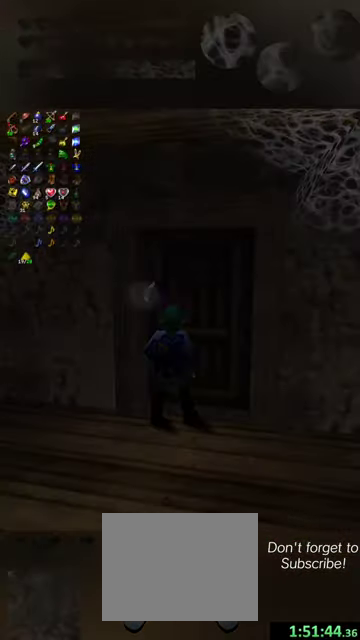
{"dt_ms": 700, "buttons": [], "left_stick": "up", "events": [[500, "left_stick", "up"]]}
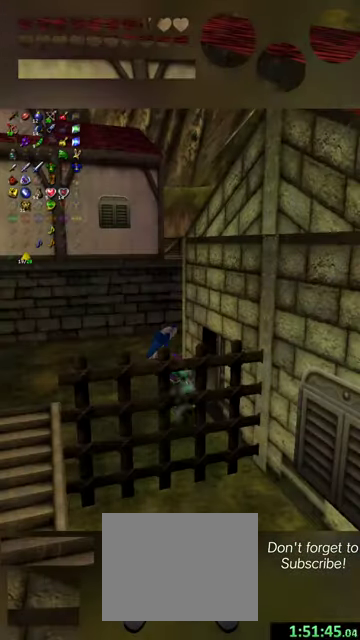
{"dt_ms": 400, "buttons": [], "left_stick": "up-left", "events": [[367, "left_stick", "up-left"]]}
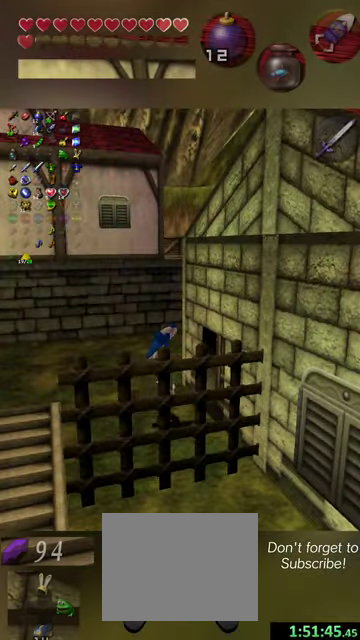
{"dt_ms": 600, "buttons": [], "left_stick": "up-left", "events": [[134, "left_stick", "left"], [334, "left_stick", "up-left"]]}
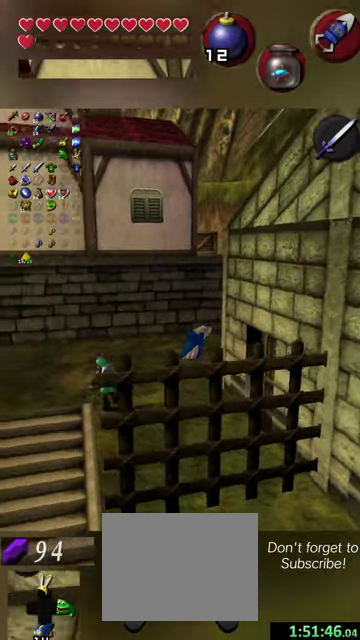
{"dt_ms": 500, "buttons": [], "left_stick": "left", "events": [[434, "left_stick", "left"]]}
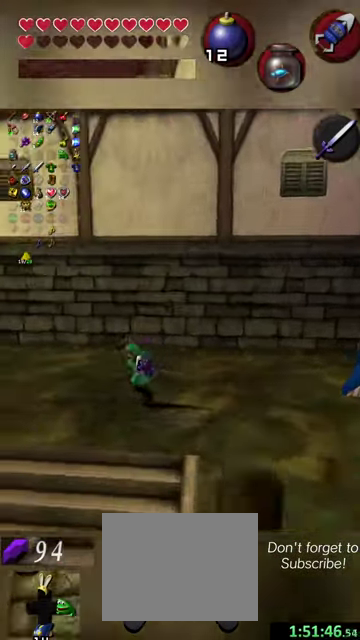
{"dt_ms": 500, "buttons": [], "left_stick": "up-left", "events": [[134, "left_stick", "up-left"]]}
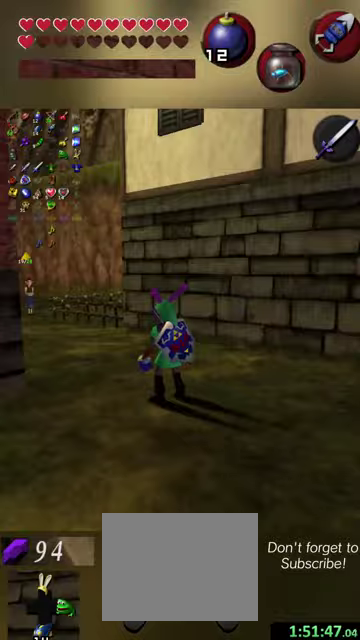
{"dt_ms": 500, "buttons": [], "left_stick": "center", "events": [[167, "left_stick", "center"]]}
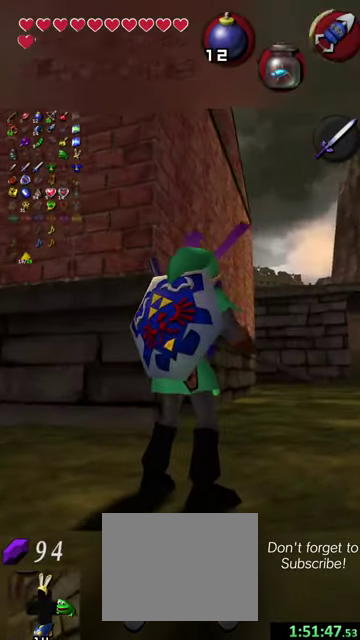
{"dt_ms": 500, "buttons": [], "left_stick": "center", "events": []}
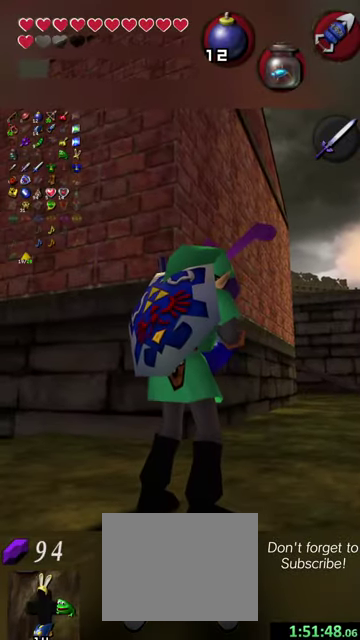
{"dt_ms": 500, "buttons": [], "left_stick": "center", "events": []}
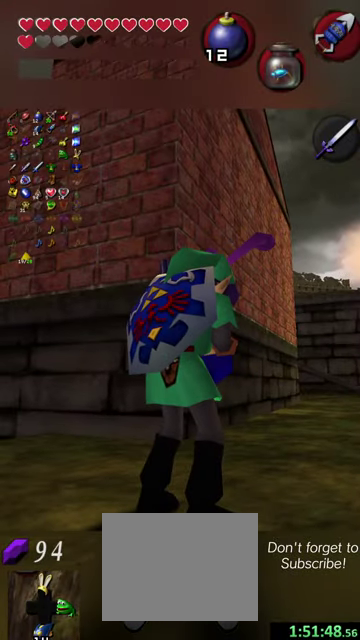
{"dt_ms": 500, "buttons": [], "left_stick": "center", "events": []}